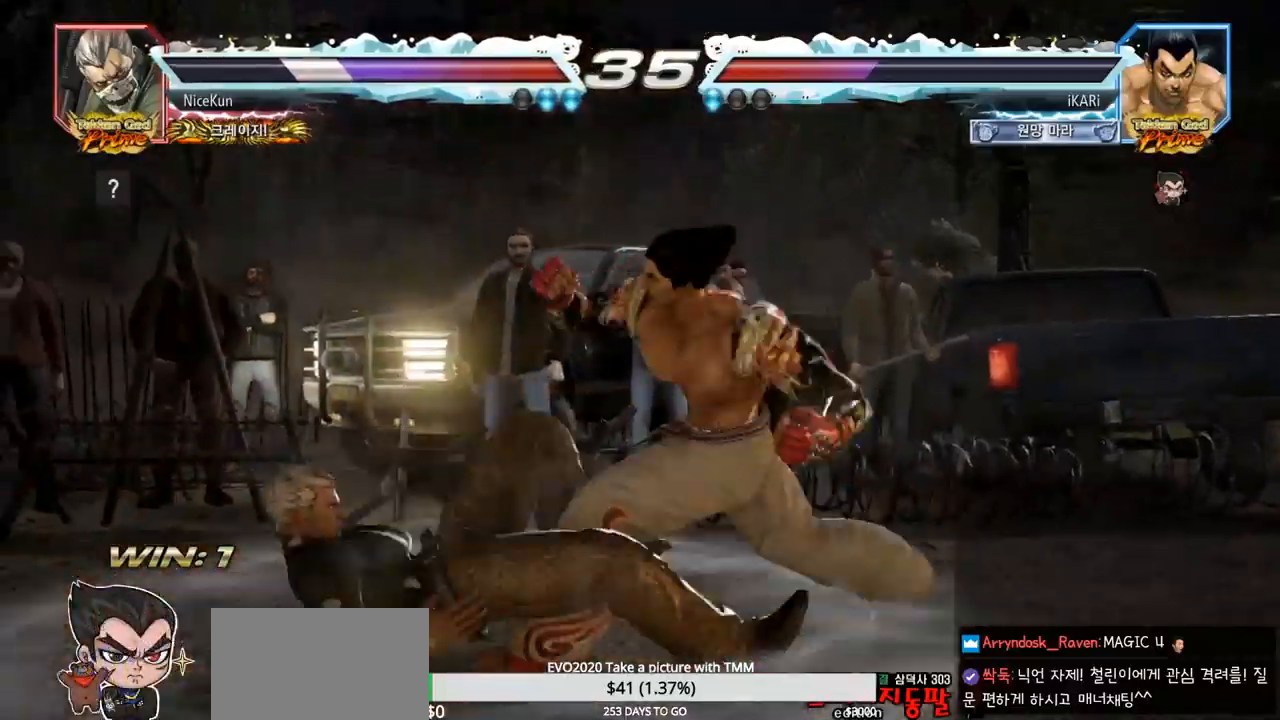
Gameplay with a controller (arcade stick); each line is a JSON object with the inputs held at the frame after it. "events" lists button and stick changes between this image and that frame as [ms after this image, input, new state], when the widget could be followed in between. Not read: L3 R3.
{"buttons": ["TRIANGLE"], "left_stick": "center", "events": [[17, "CIRCLE", "up"], [100, "TRIANGLE", "down"], [150, "TRIANGLE", "up"], [183, "TRIANGLE", "down"], [217, "TRIANGLE", "up"], [250, "TRIANGLE", "down"], [283, "left_stick", "center"], [317, "TRIANGLE", "up"], [367, "TRIANGLE", "down"], [400, "TRIANGLE", "up"], [450, "TRIANGLE", "down"]]}
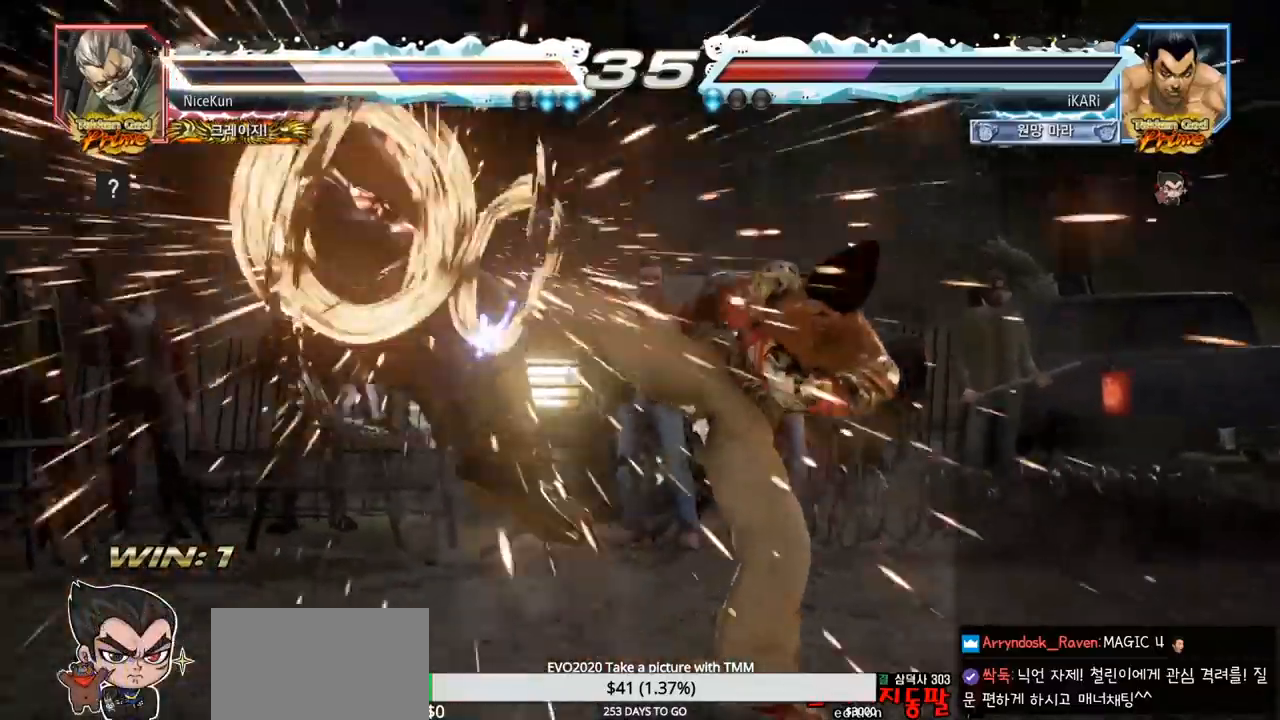
{"buttons": [], "left_stick": "left", "events": [[67, "TRIANGLE", "up"], [250, "left_stick", "left"], [300, "left_stick", "center"], [483, "left_stick", "left"]]}
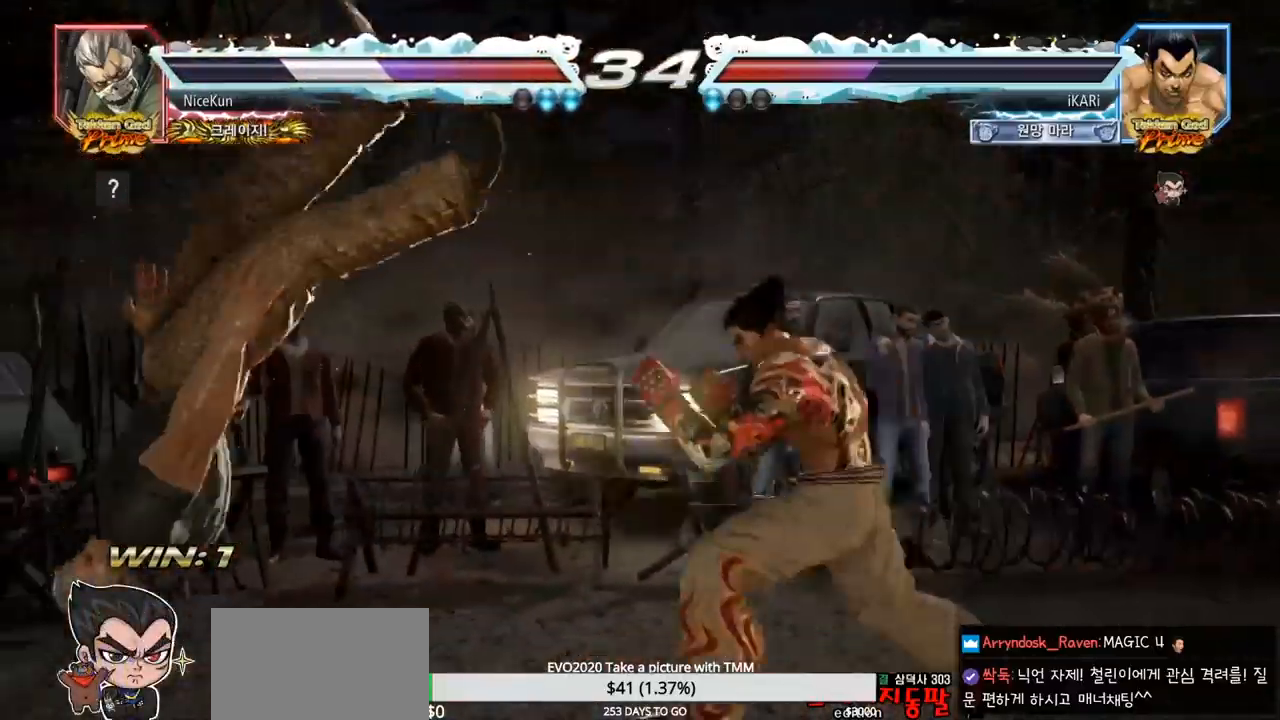
{"buttons": [], "left_stick": "center", "events": [[167, "left_stick", "center"], [233, "left_stick", "right"], [283, "CROSS", "down"], [333, "CROSS", "up"], [383, "SQUARE", "down"], [433, "left_stick", "center"], [450, "SQUARE", "up"]]}
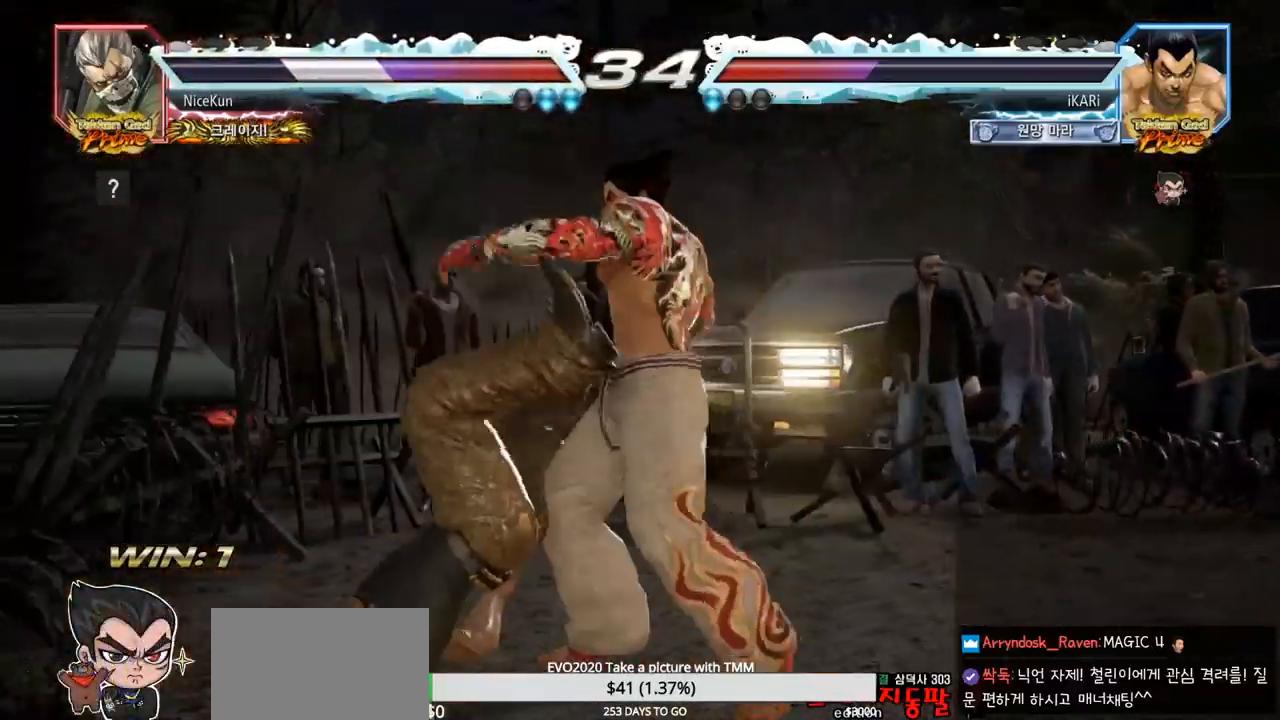
{"buttons": [], "left_stick": "left", "events": [[417, "left_stick", "left"]]}
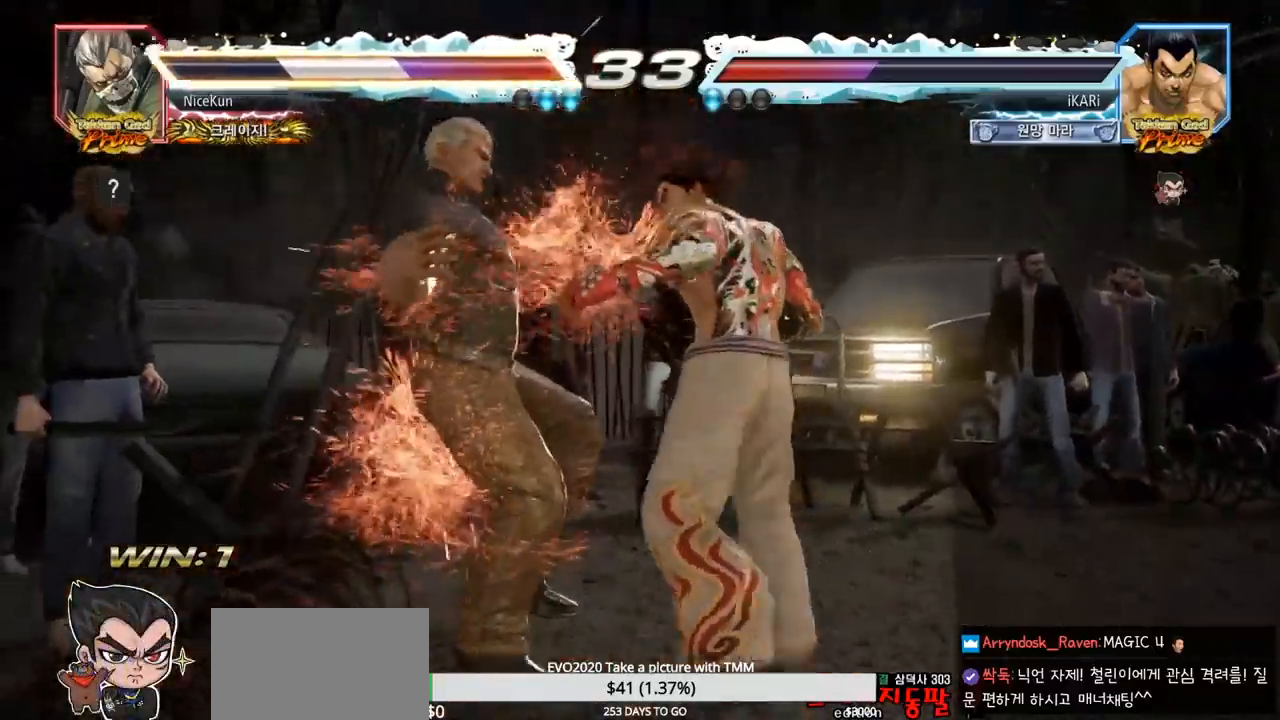
{"buttons": ["TRIANGLE"], "left_stick": "down-left", "events": [[17, "left_stick", "down-left"], [67, "SQUARE", "down"], [100, "SQUARE", "up"], [217, "CIRCLE", "down"], [250, "CIRCLE", "up"], [317, "TRIANGLE", "down"], [367, "TRIANGLE", "up"], [400, "TRIANGLE", "down"], [467, "TRIANGLE", "up"], [500, "TRIANGLE", "down"]]}
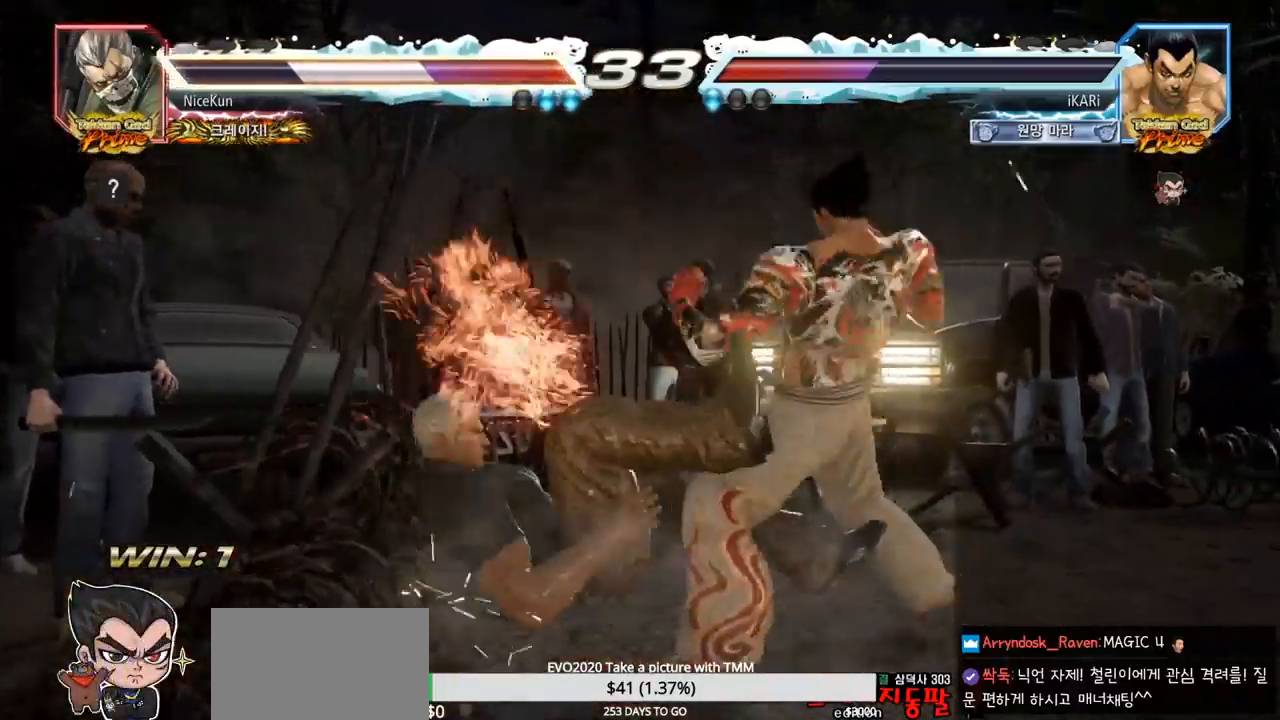
{"buttons": [], "left_stick": "center", "events": [[50, "TRIANGLE", "up"], [83, "left_stick", "center"], [100, "TRIANGLE", "down"], [150, "TRIANGLE", "up"]]}
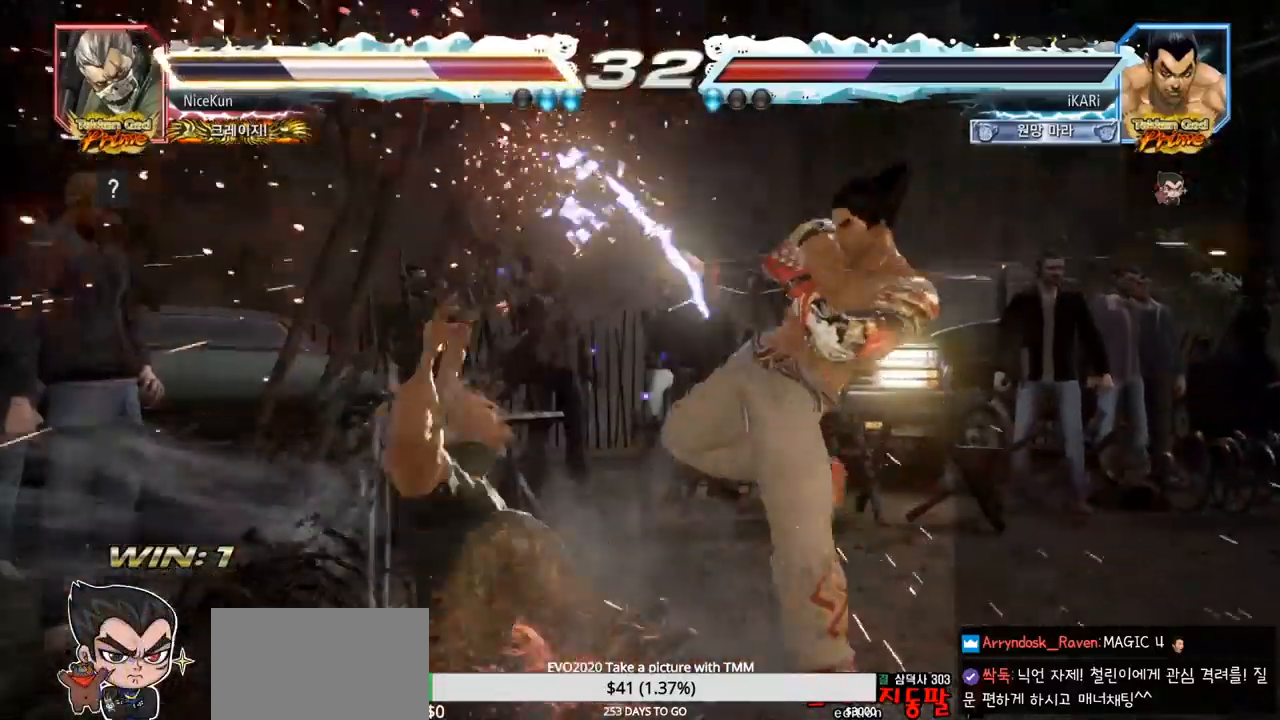
{"buttons": [], "left_stick": "down-left", "events": [[33, "left_stick", "left"], [100, "left_stick", "center"], [200, "left_stick", "left"], [333, "left_stick", "down-left"], [367, "CROSS", "down"], [417, "CROSS", "up"]]}
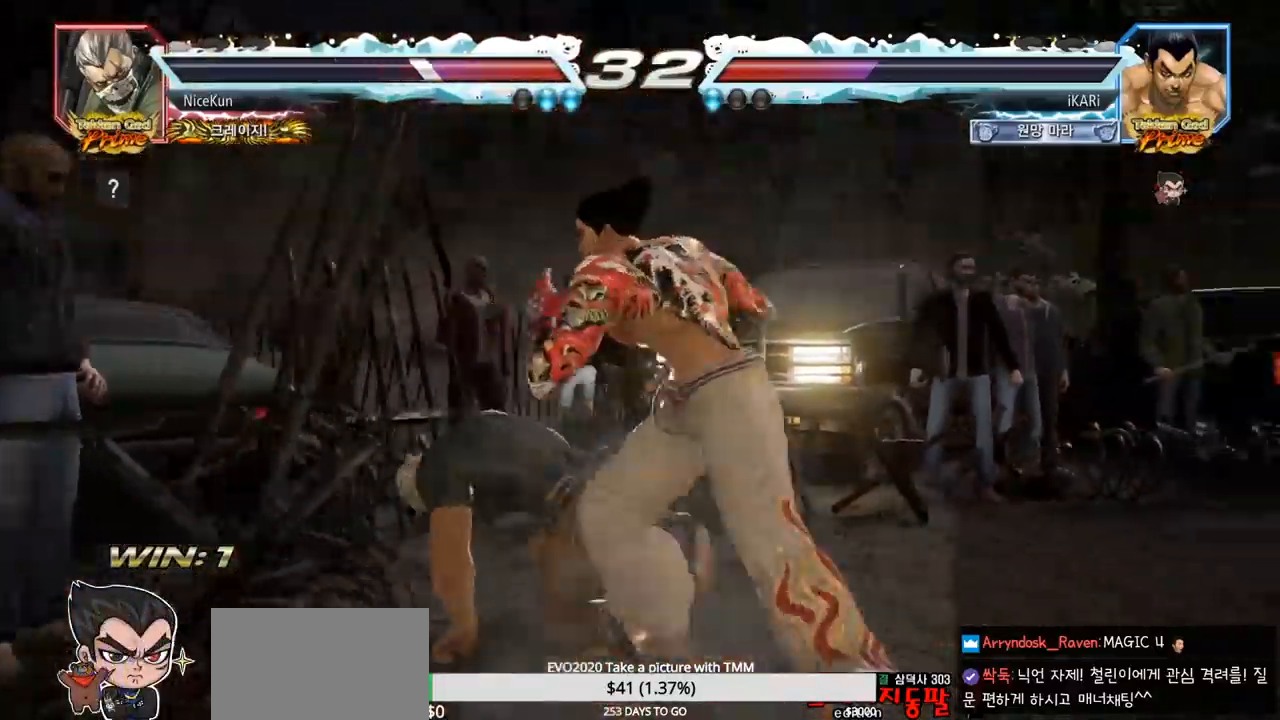
{"buttons": ["TRIANGLE"], "left_stick": "left", "events": [[117, "left_stick", "center"], [167, "left_stick", "right"], [300, "left_stick", "left"], [483, "TRIANGLE", "down"]]}
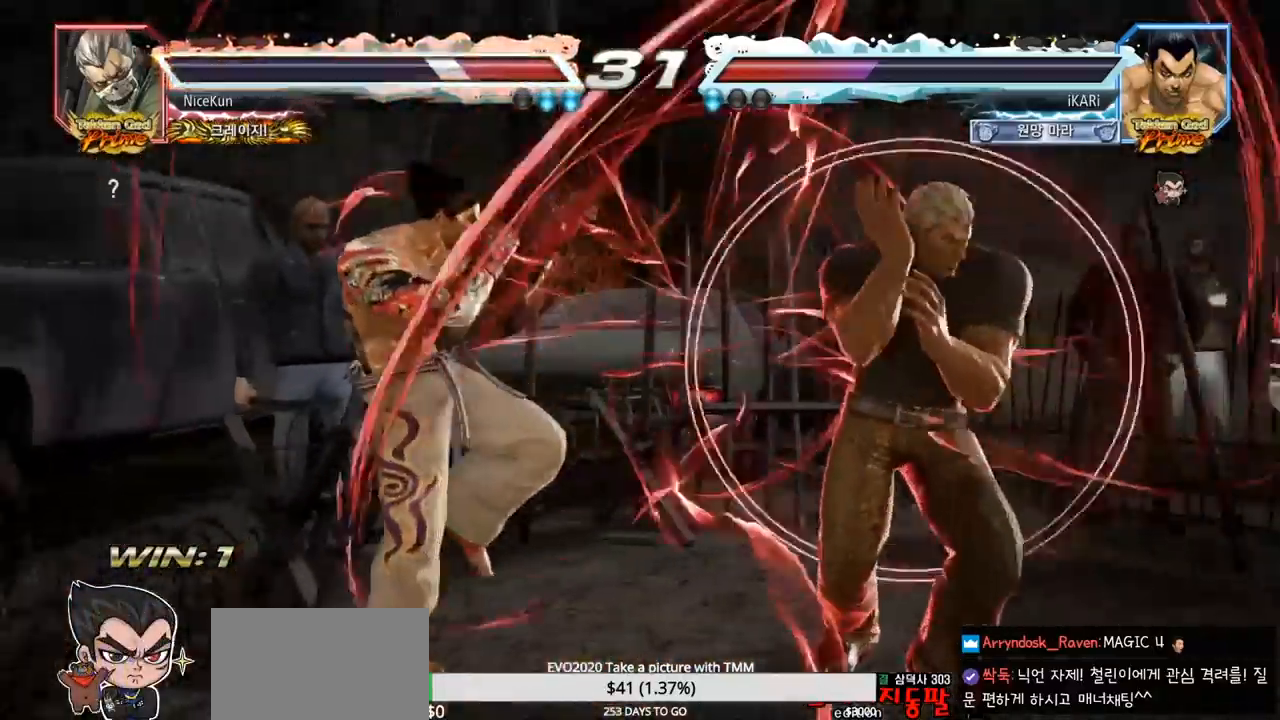
{"buttons": [], "left_stick": "left", "events": [[100, "TRIANGLE", "up"], [167, "CIRCLE", "down"], [250, "CIRCLE", "up"]]}
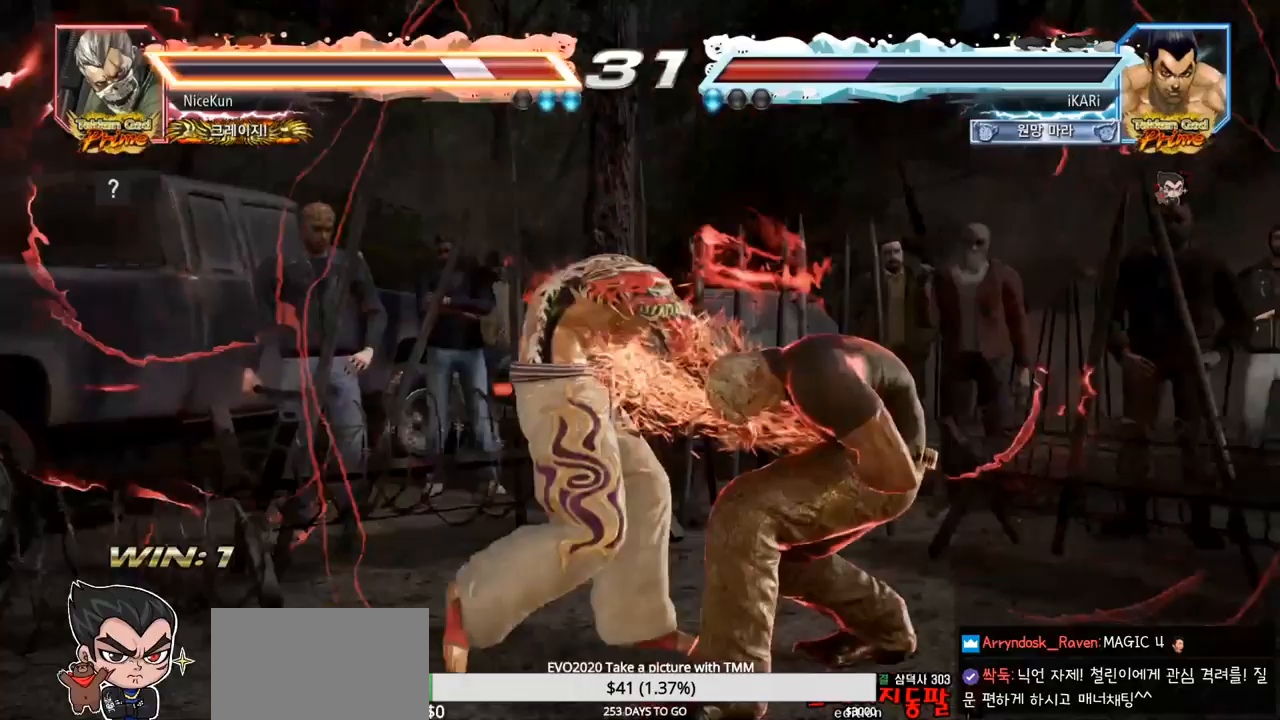
{"buttons": ["CIRCLE"], "left_stick": "down-left", "events": [[383, "left_stick", "down-left"], [467, "CIRCLE", "down"]]}
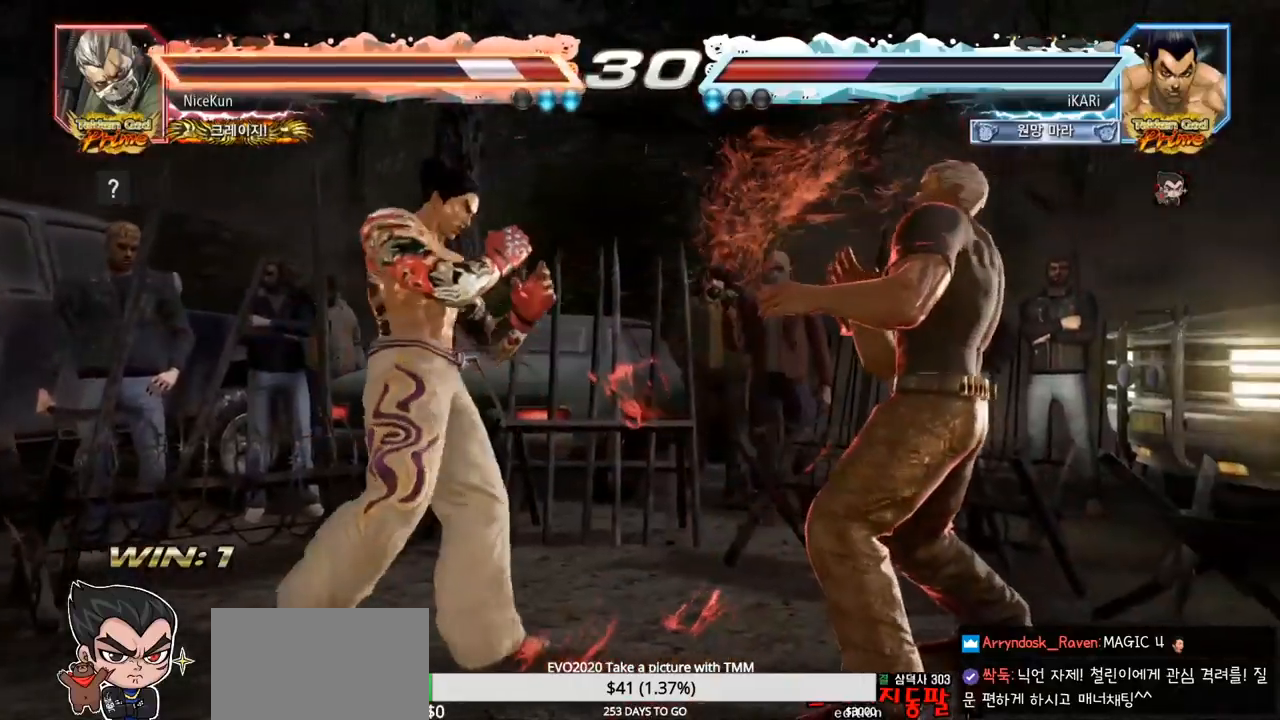
{"buttons": [], "left_stick": "left", "events": [[33, "CIRCLE", "up"], [83, "TRIANGLE", "down"], [133, "TRIANGLE", "up"], [183, "left_stick", "left"]]}
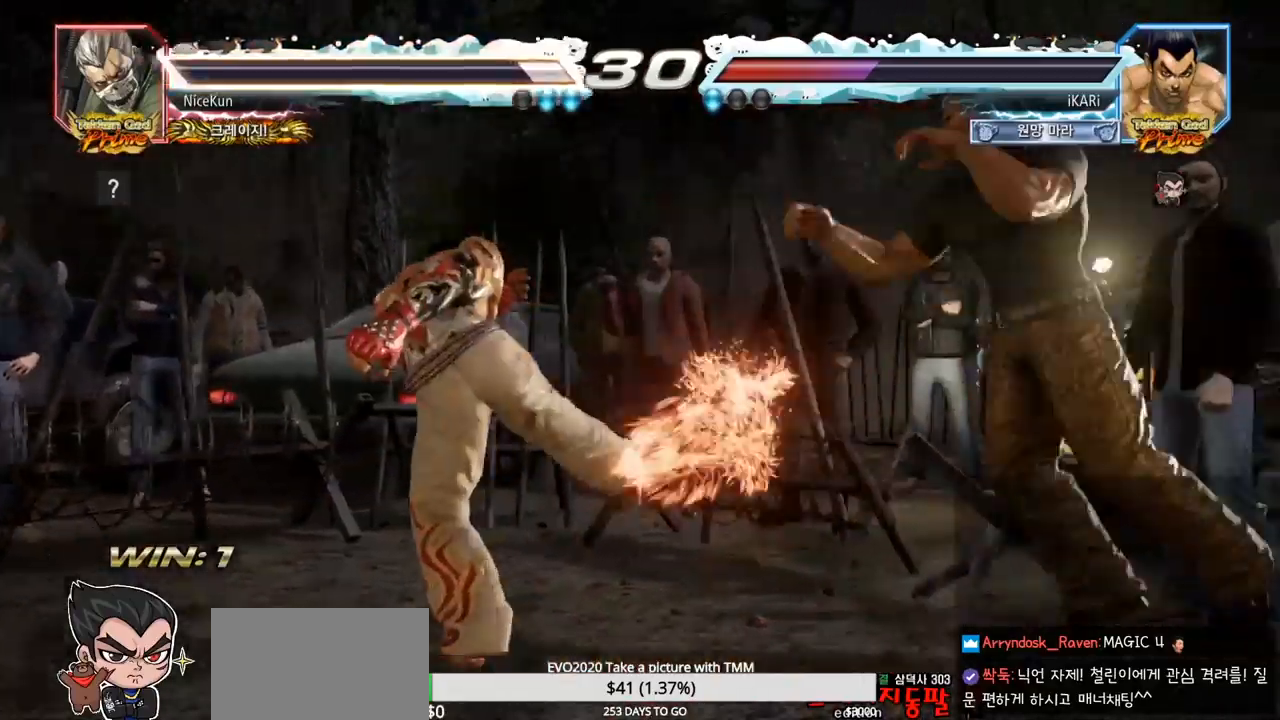
{"buttons": [], "left_stick": "center", "events": [[83, "left_stick", "center"], [133, "left_stick", "right"], [433, "left_stick", "center"]]}
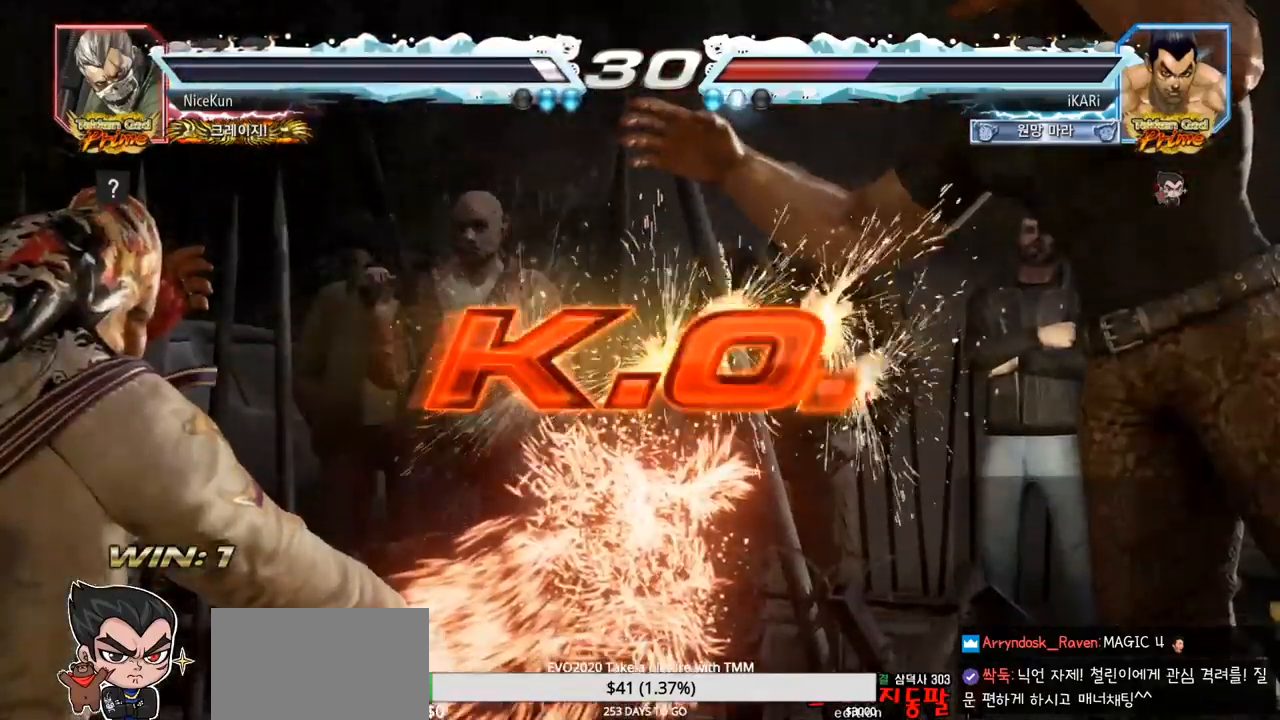
{"buttons": [], "left_stick": "center", "events": []}
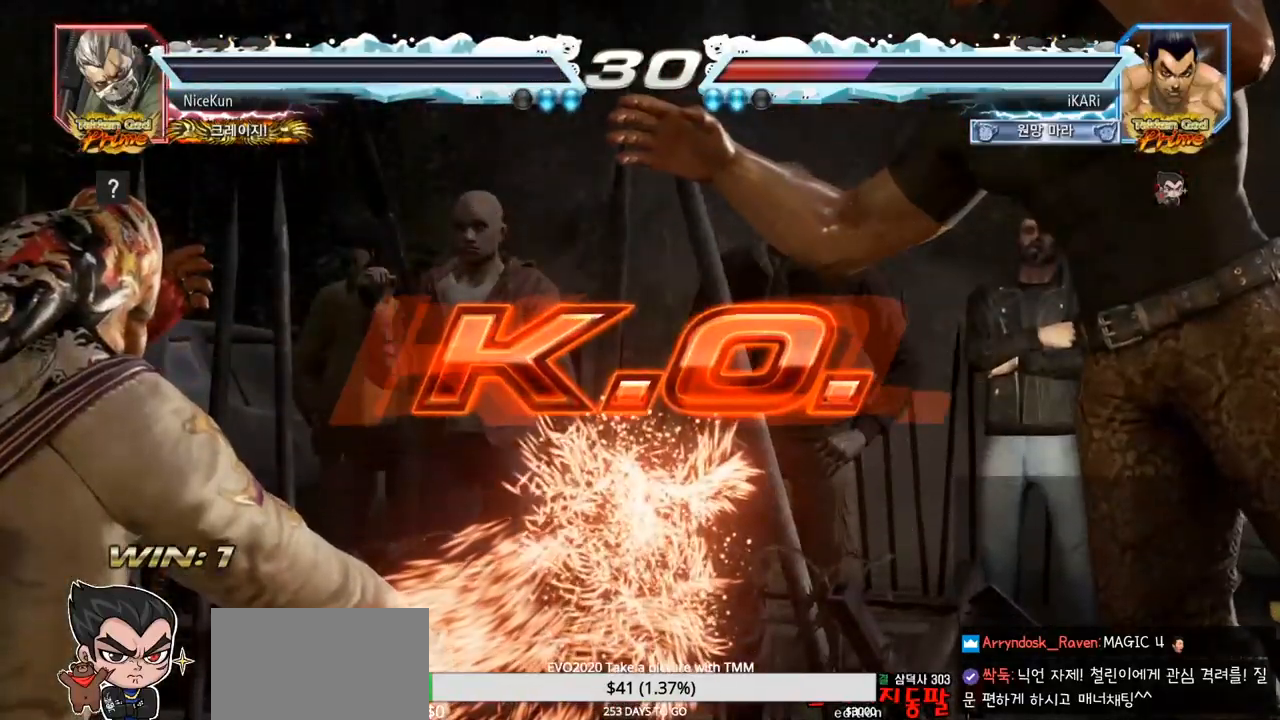
{"buttons": [], "left_stick": "center", "events": []}
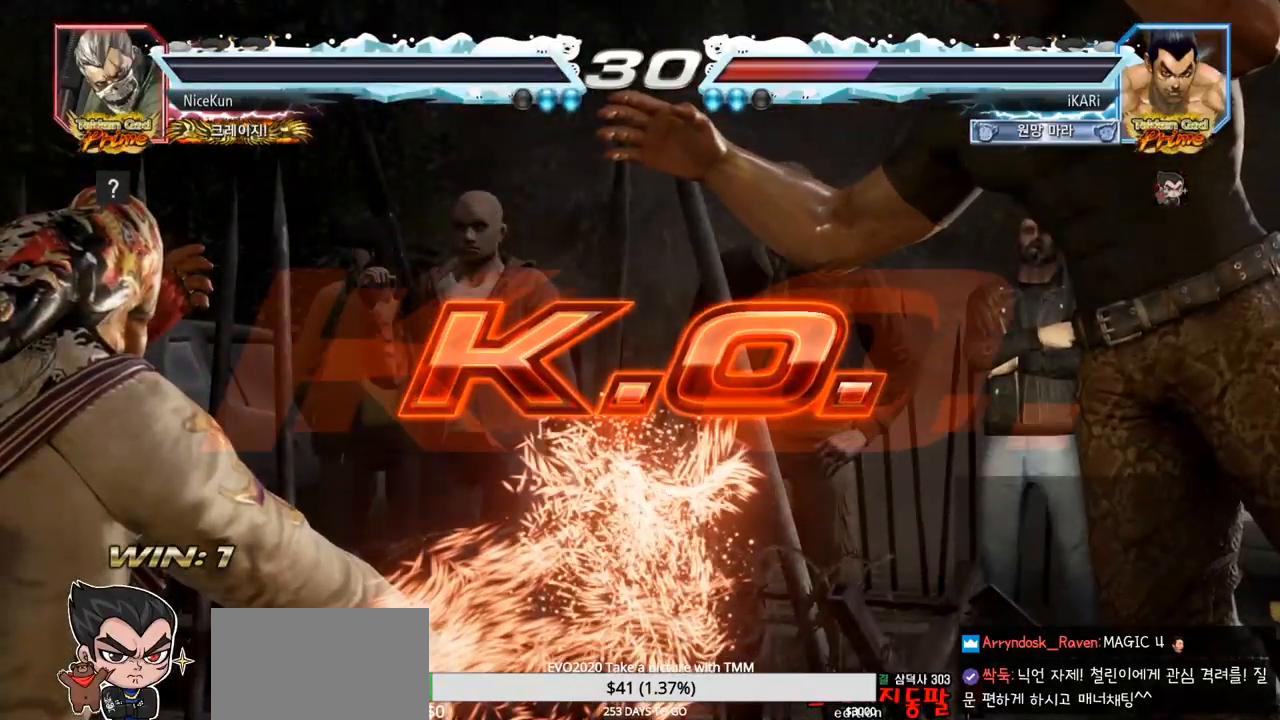
{"buttons": [], "left_stick": "center", "events": []}
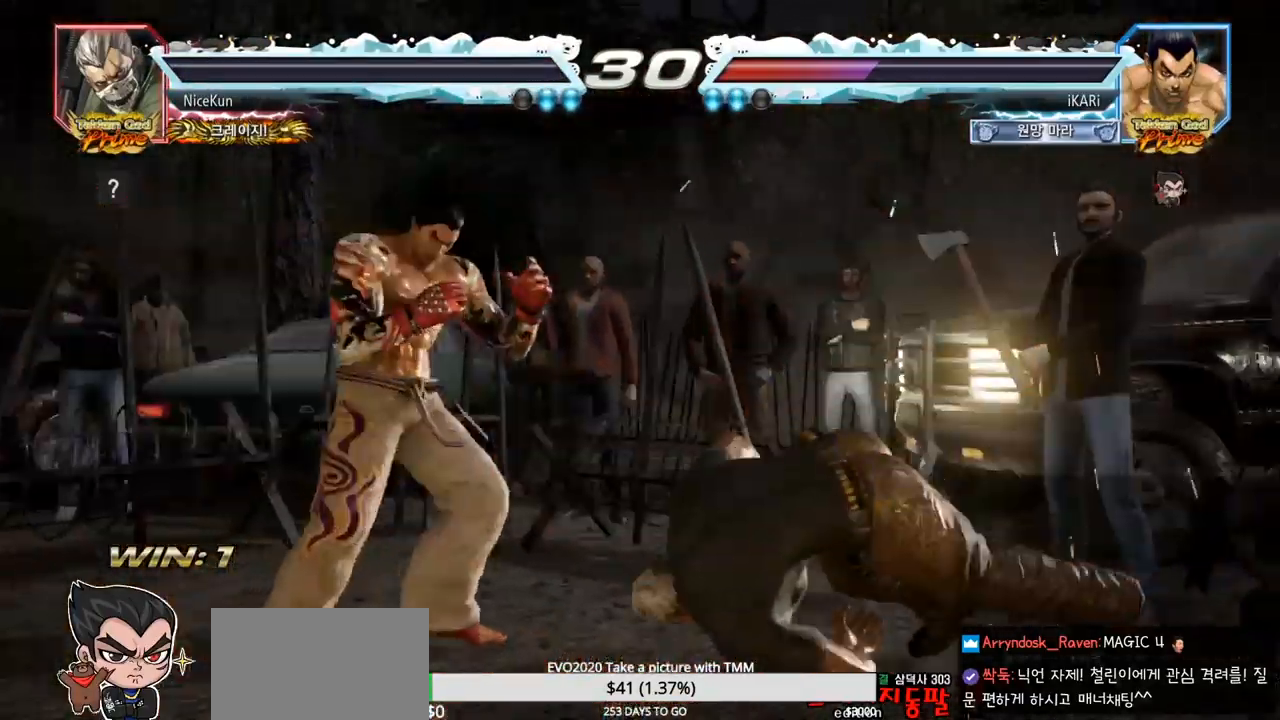
{"buttons": [], "left_stick": "center", "events": []}
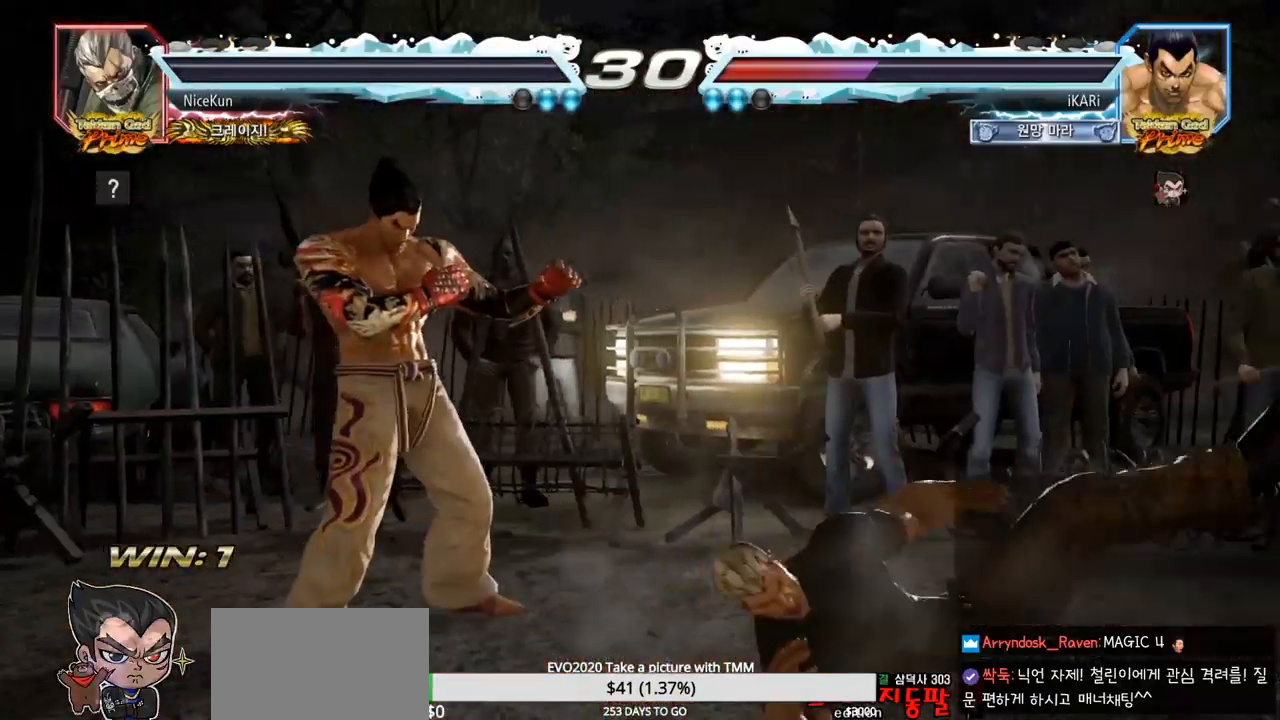
{"buttons": [], "left_stick": "center", "events": []}
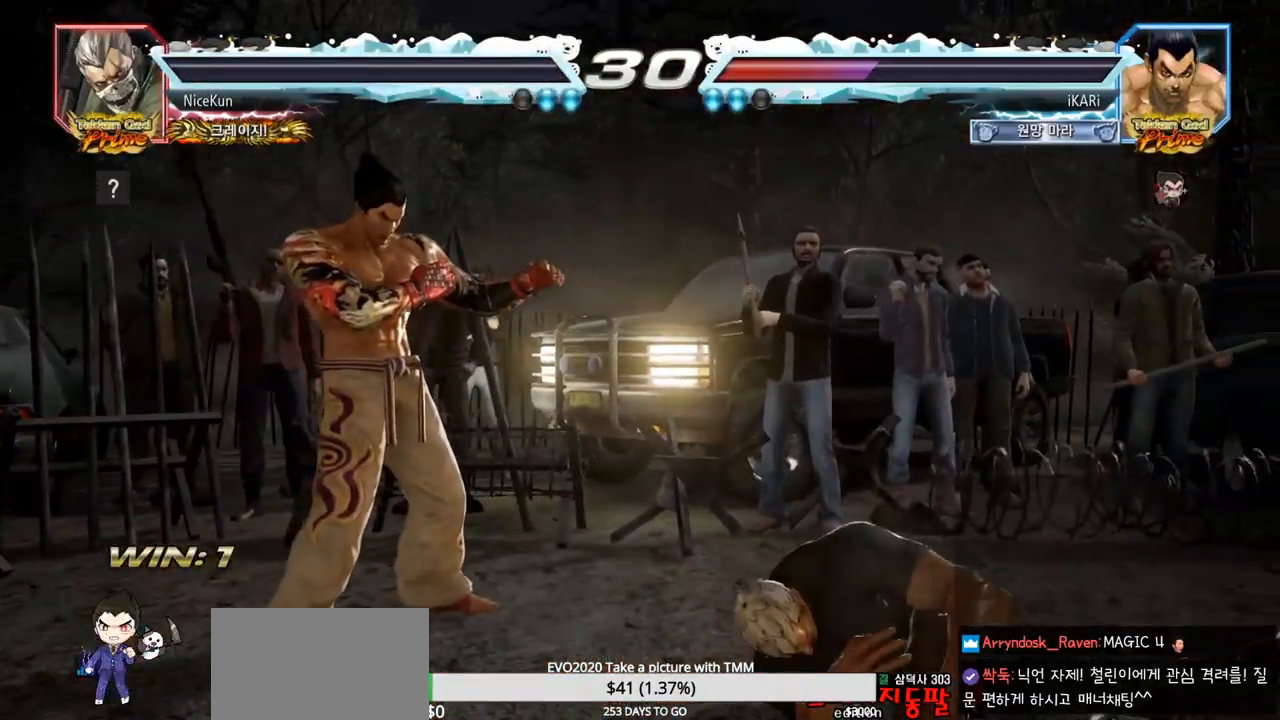
{"buttons": [], "left_stick": "center", "events": []}
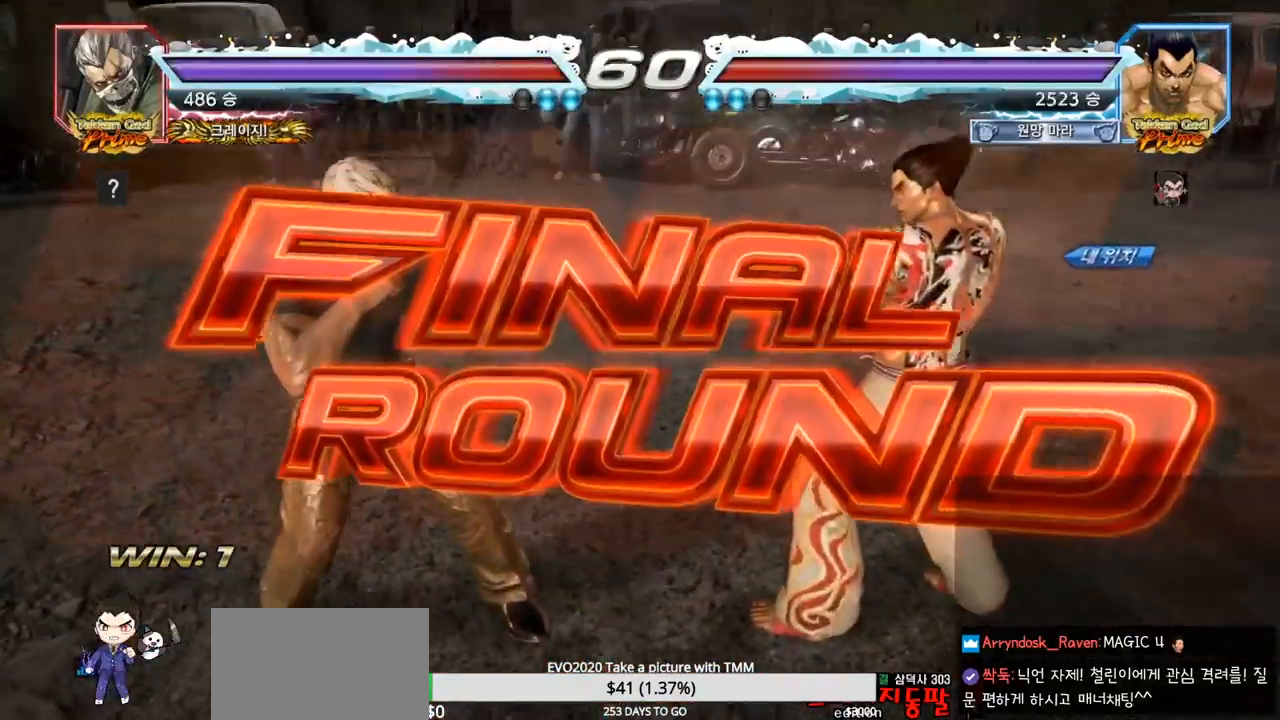
{"buttons": [], "left_stick": "center", "events": []}
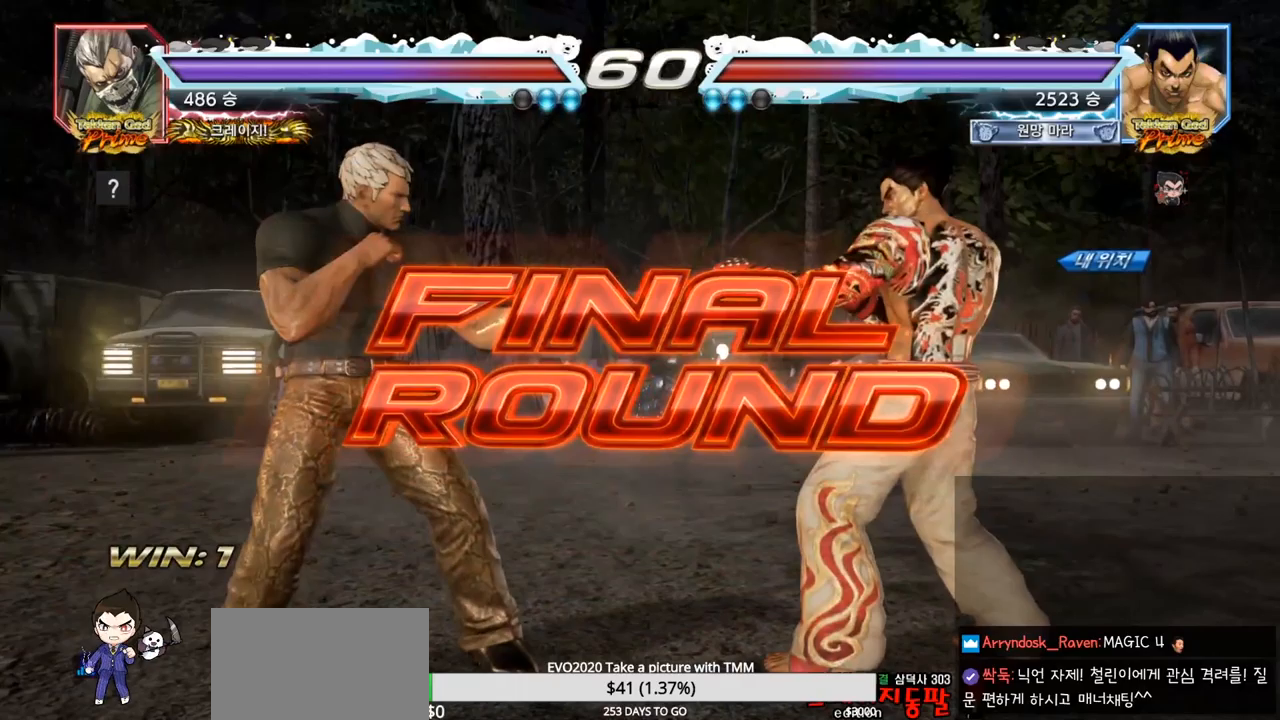
{"buttons": [], "left_stick": "center", "events": []}
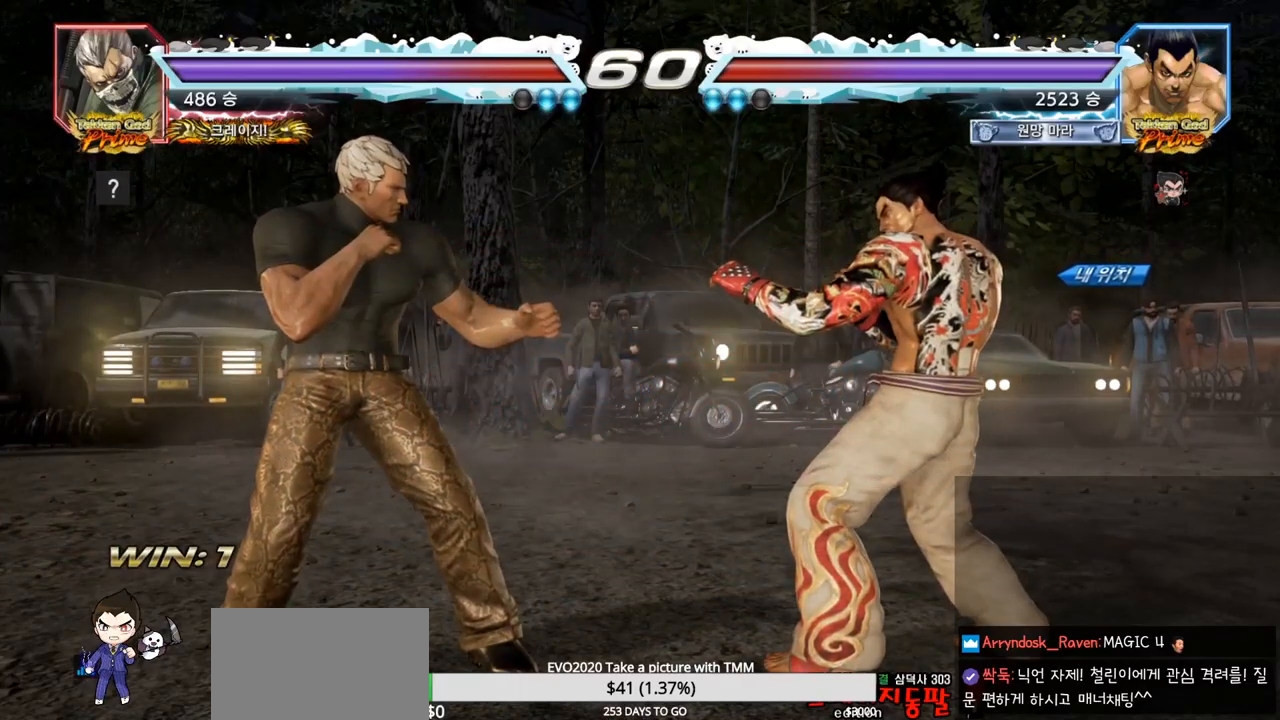
{"buttons": [], "left_stick": "center", "events": []}
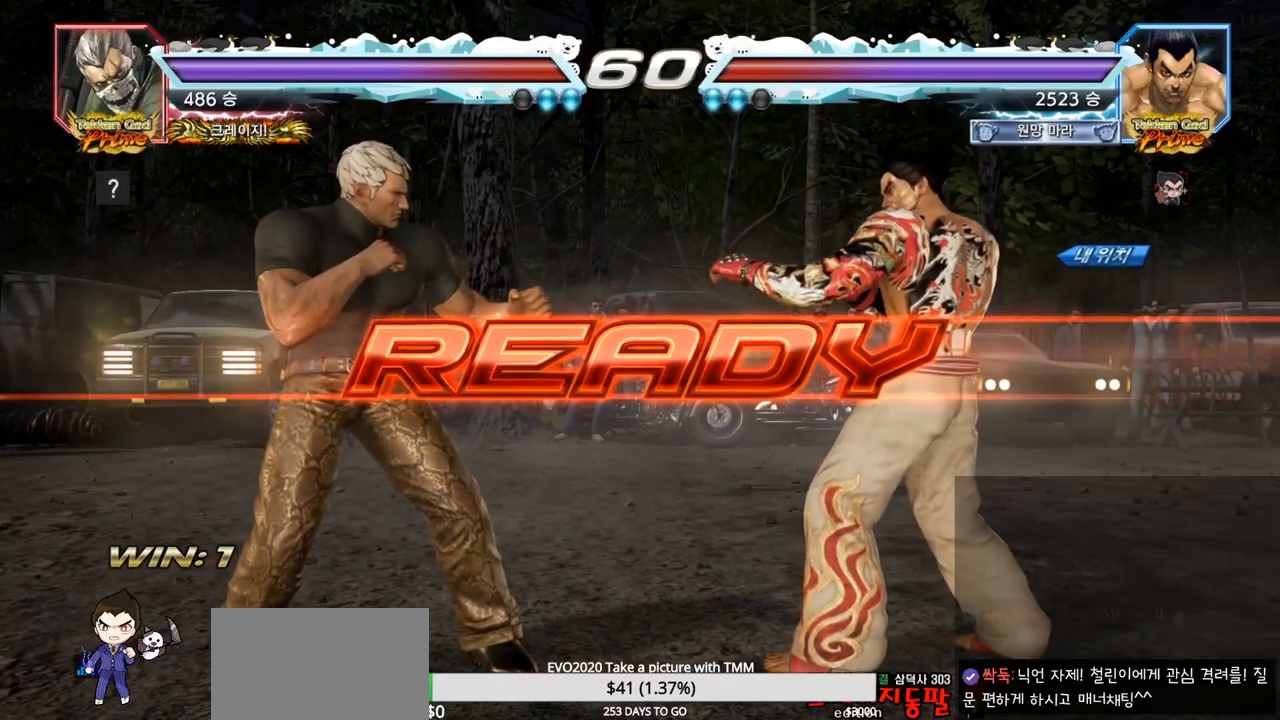
{"buttons": [], "left_stick": "center", "events": []}
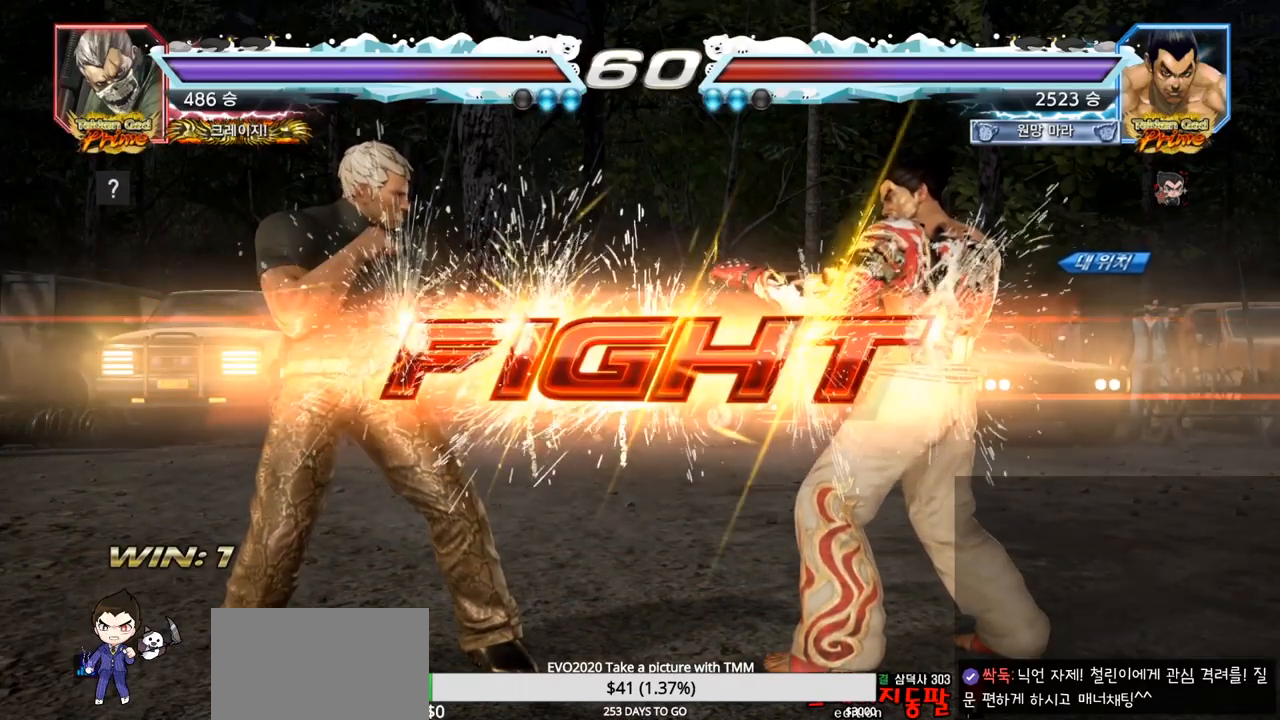
{"buttons": [], "left_stick": "center", "events": [[450, "left_stick", "right"], [500, "left_stick", "center"]]}
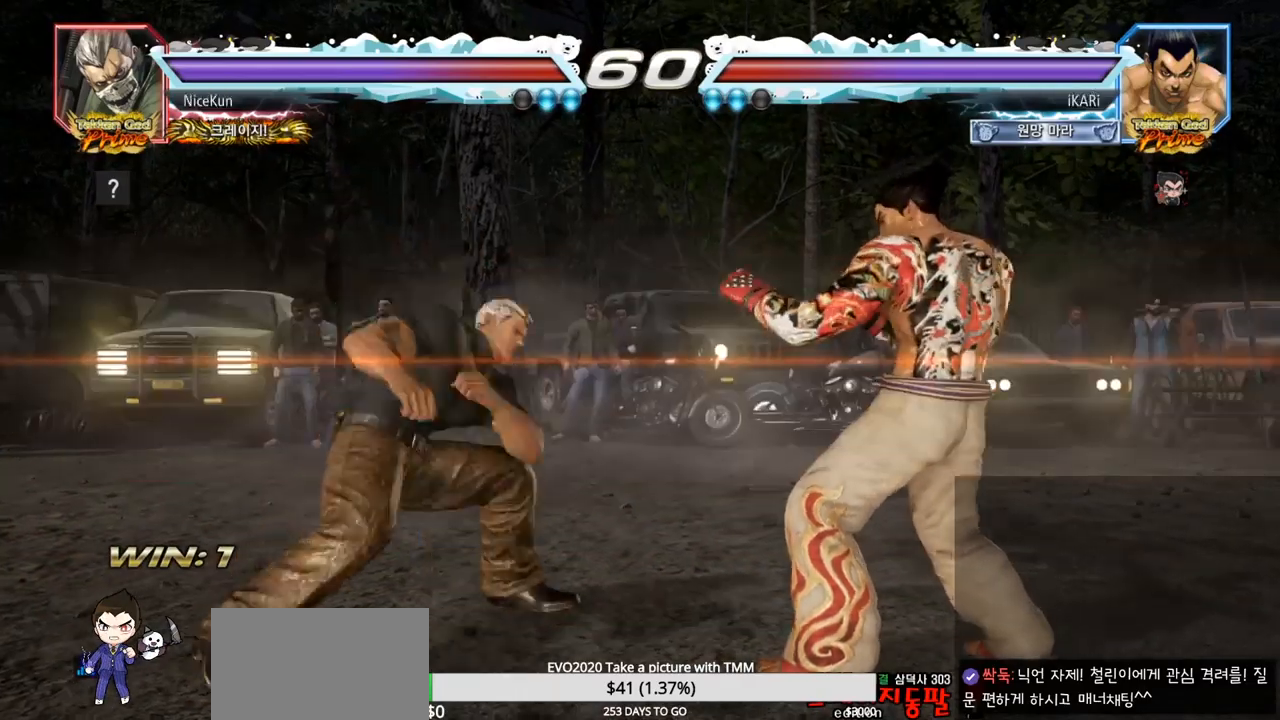
{"buttons": [], "left_stick": "right", "events": [[83, "left_stick", "right"], [233, "left_stick", "up"], [283, "left_stick", "center"], [350, "left_stick", "right"], [400, "left_stick", "center"], [483, "left_stick", "right"]]}
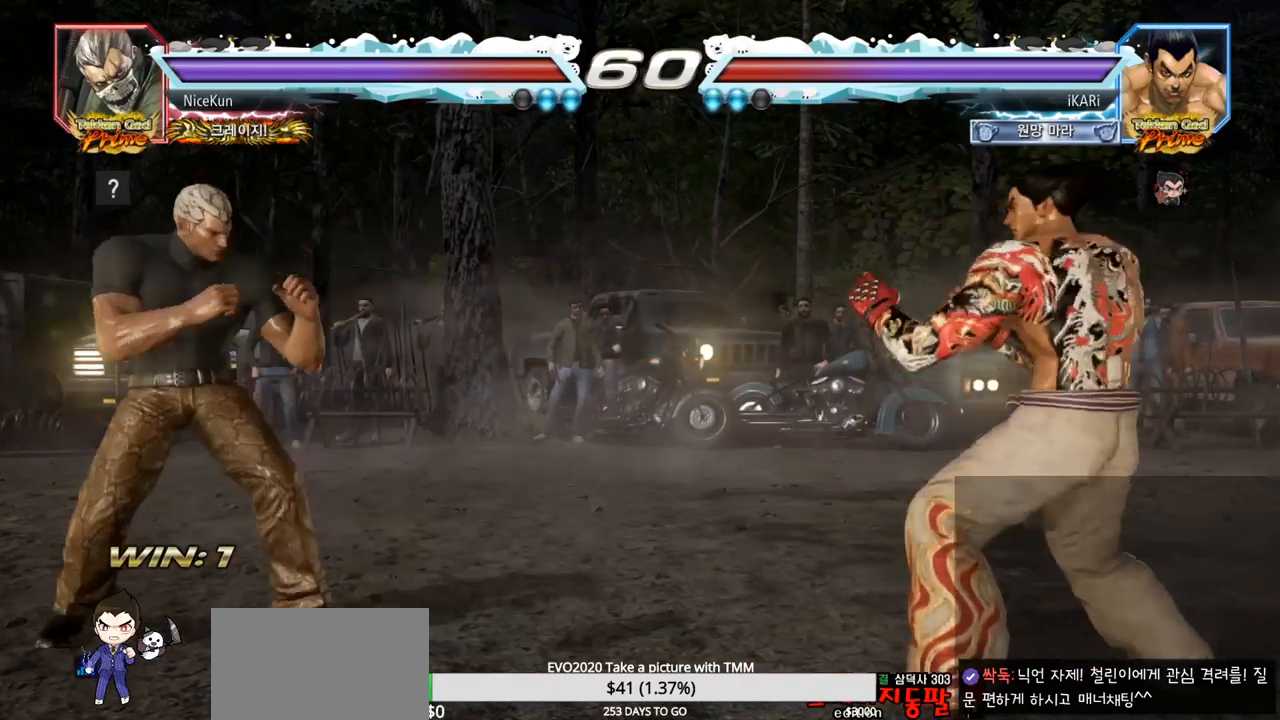
{"buttons": [], "left_stick": "center", "events": [[133, "left_stick", "center"], [217, "left_stick", "right"], [267, "left_stick", "center"], [333, "left_stick", "right"], [450, "left_stick", "up"], [500, "left_stick", "center"]]}
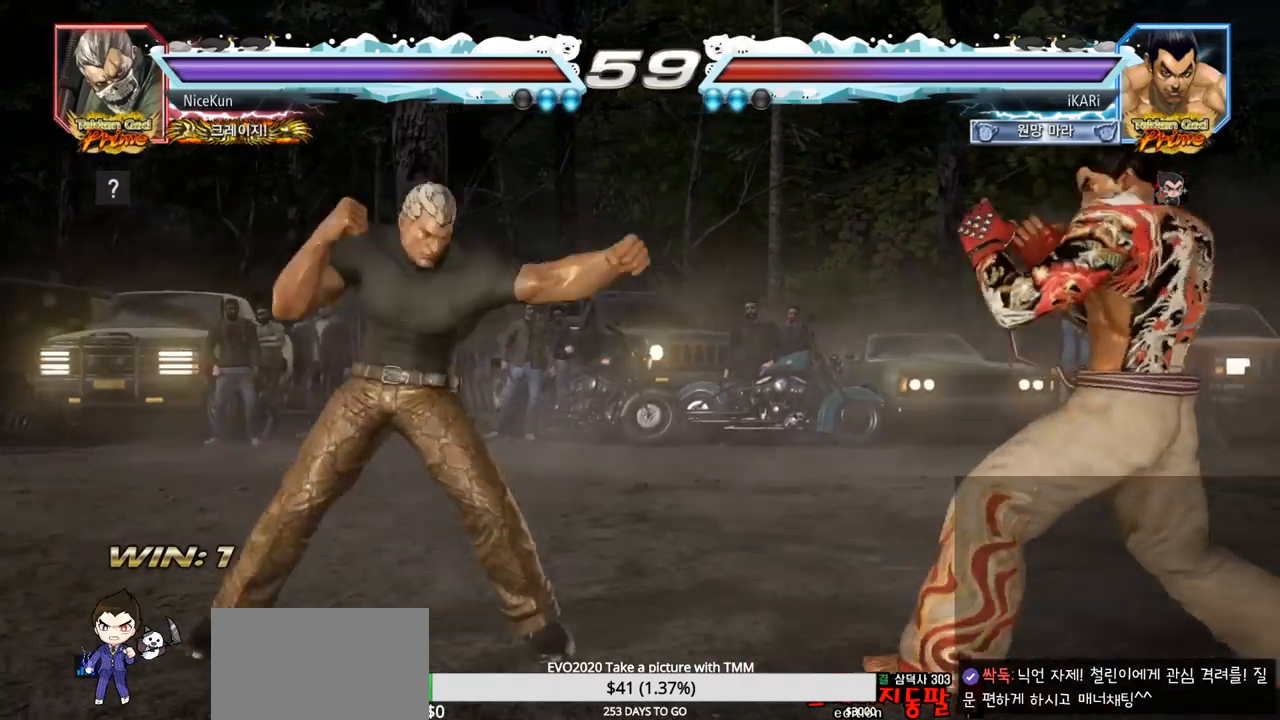
{"buttons": [], "left_stick": "center", "events": [[50, "left_stick", "right"], [100, "left_stick", "center"], [167, "left_stick", "right"], [350, "left_stick", "center"]]}
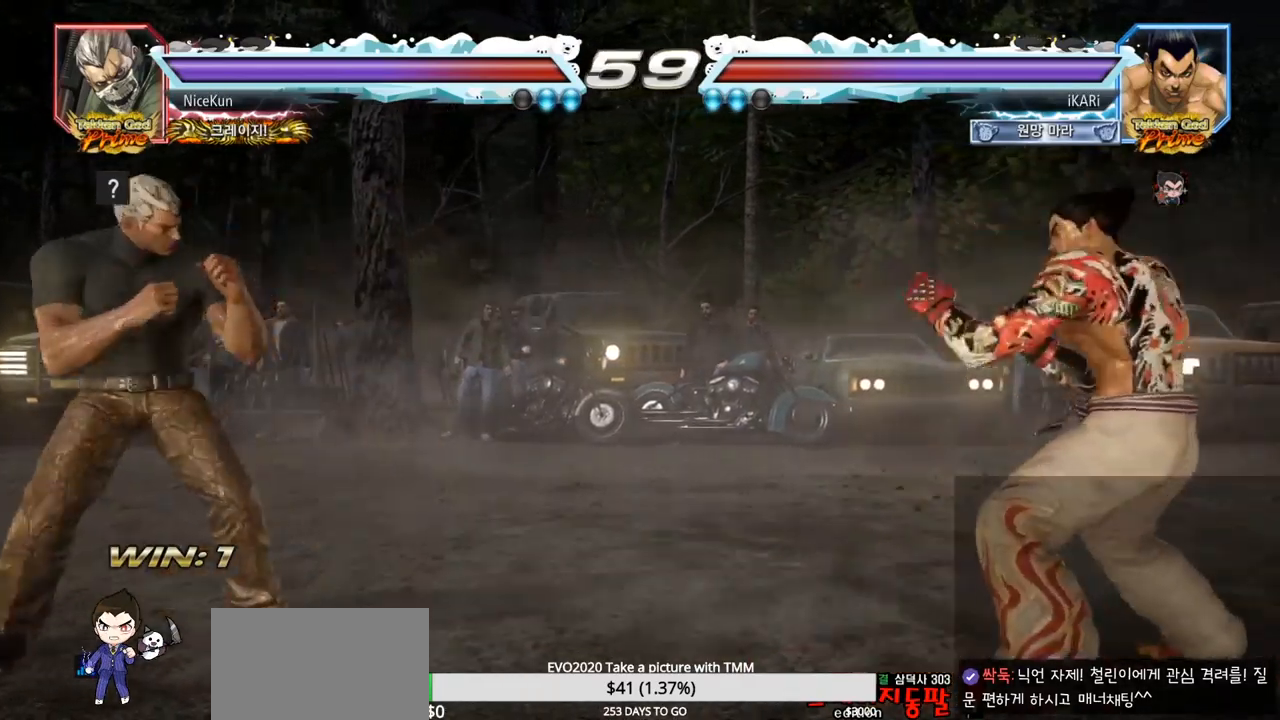
{"buttons": [], "left_stick": "center", "events": [[133, "left_stick", "right"], [300, "left_stick", "down"], [350, "left_stick", "center"]]}
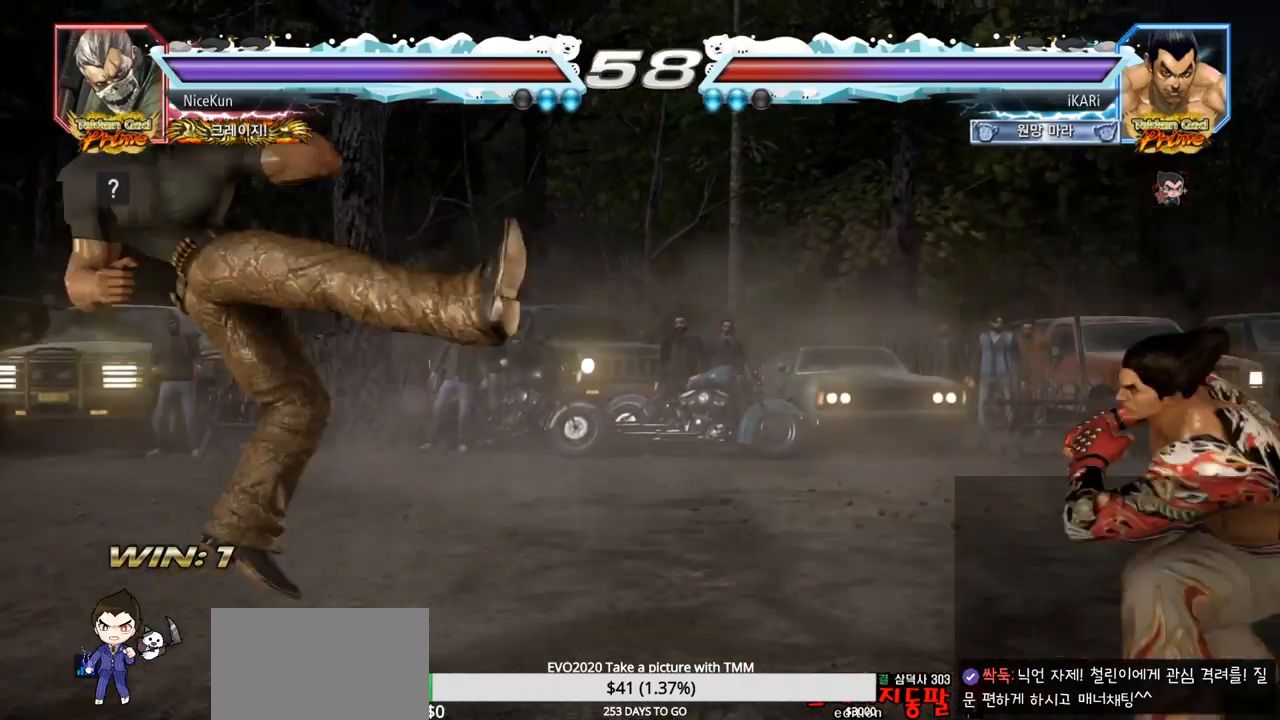
{"buttons": ["CIRCLE"], "left_stick": "left", "events": [[100, "left_stick", "left"], [183, "left_stick", "center"], [233, "left_stick", "left"], [450, "CIRCLE", "down"]]}
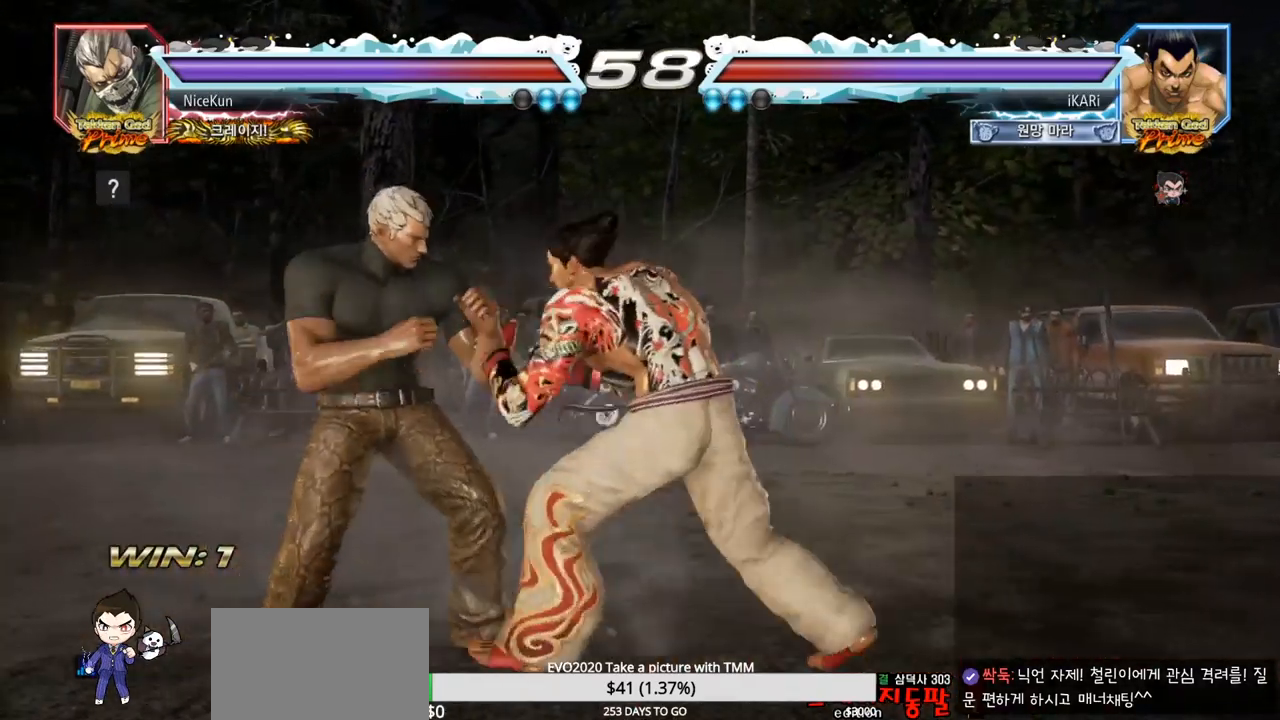
{"buttons": [], "left_stick": "left", "events": [[17, "CIRCLE", "up"], [17, "left_stick", "down-left"], [133, "SQUARE", "down"], [167, "SQUARE", "up"], [233, "SQUARE", "down"], [283, "SQUARE", "up"], [333, "SQUARE", "down"], [333, "left_stick", "center"], [367, "SQUARE", "up"], [500, "left_stick", "left"]]}